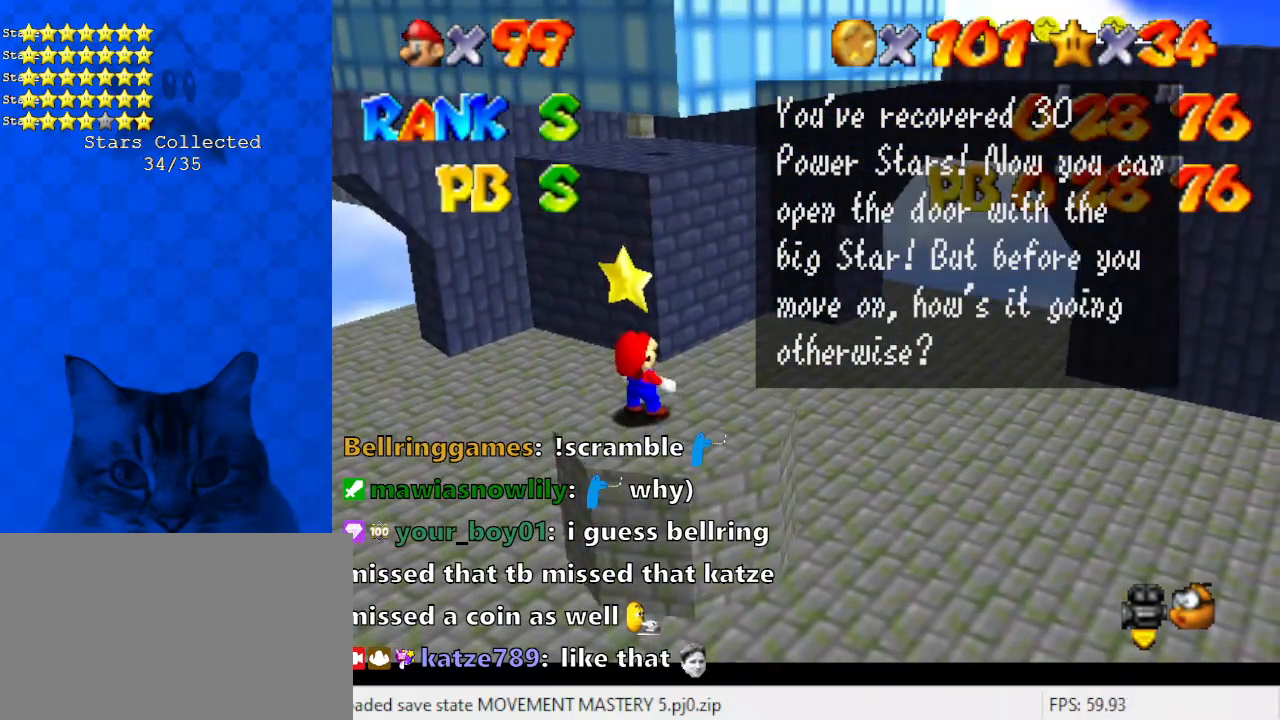
Gameplay with keyboard; each line is a JSON object with the keys held at the frame after it. "events" lists presses ("down") and releases ("up") of "a", "c", "ctrl", "d", "down", "left", "return", "right", "s", "shift", "up", "w", "x" and "y" between this image and that frame as [ms after this image, input, new state], when the widget could be followed in between. No other keys are recorded. Mouse input is not recorded.
{"keys": [], "events": []}
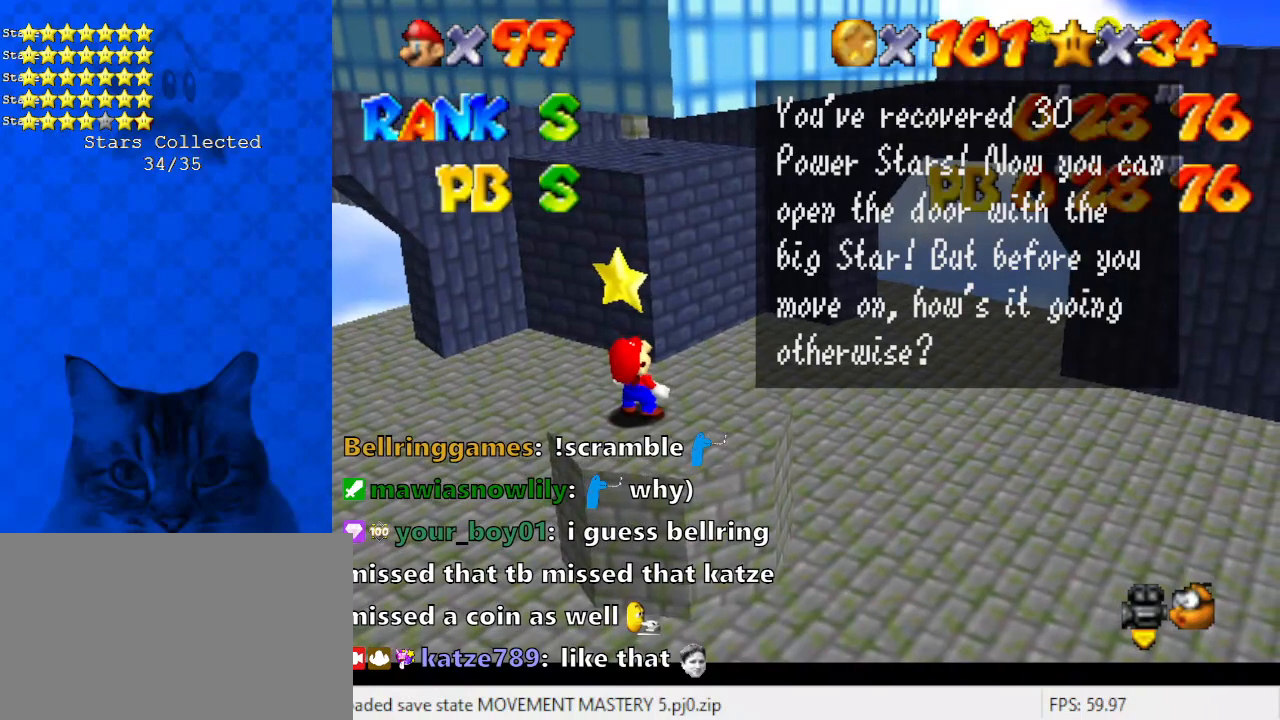
{"keys": [], "events": [[234, "w", "down"], [401, "w", "up"]]}
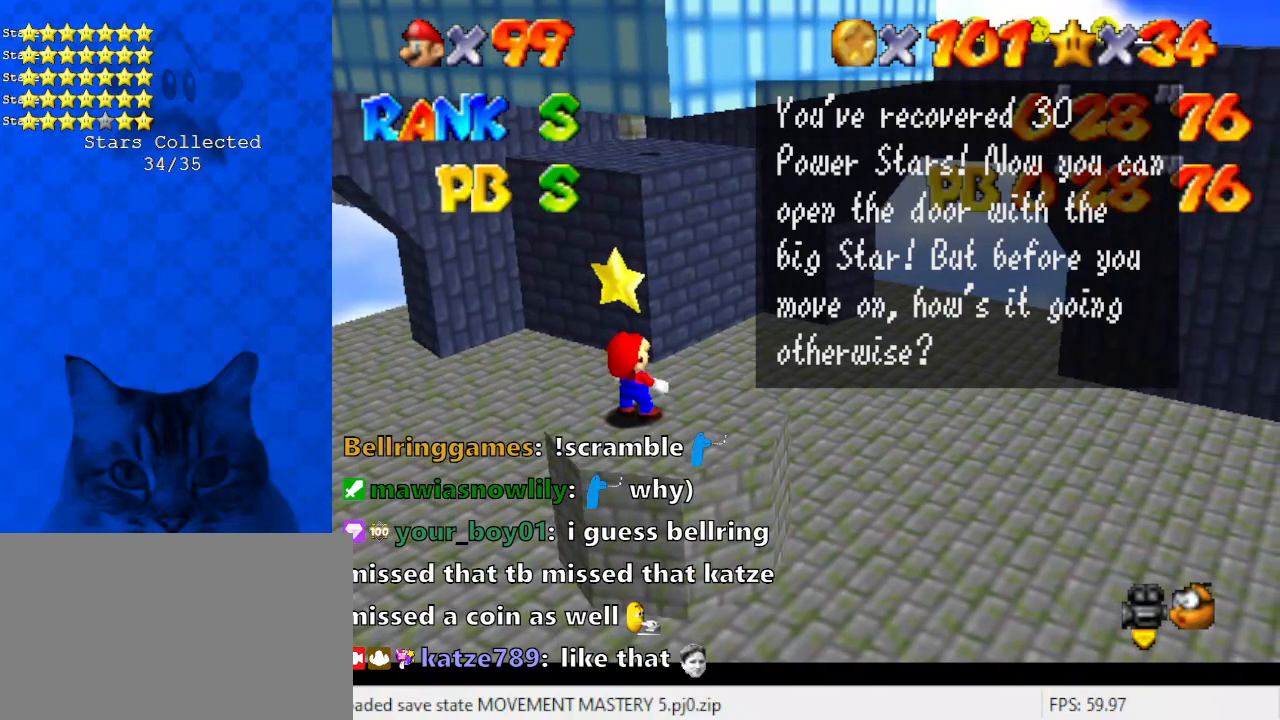
{"keys": [], "events": [[33, "c", "down"], [133, "a", "down"], [167, "c", "up"], [300, "a", "up"]]}
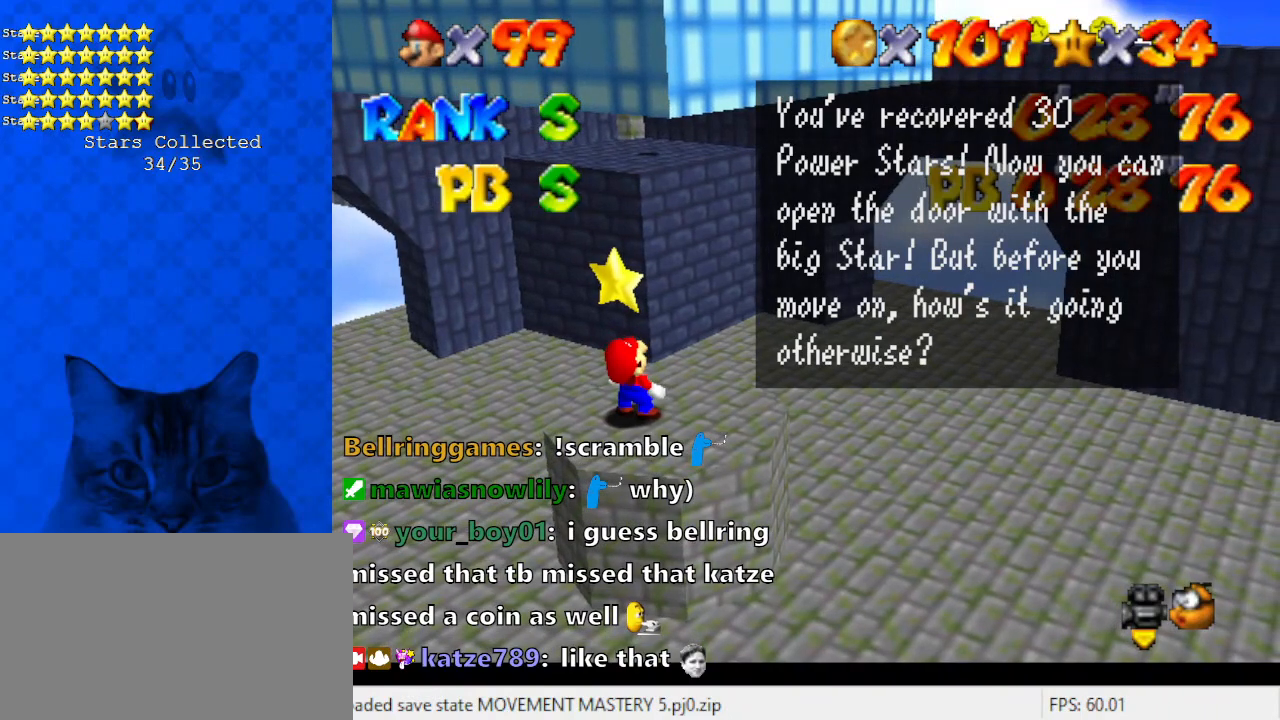
{"keys": [], "events": []}
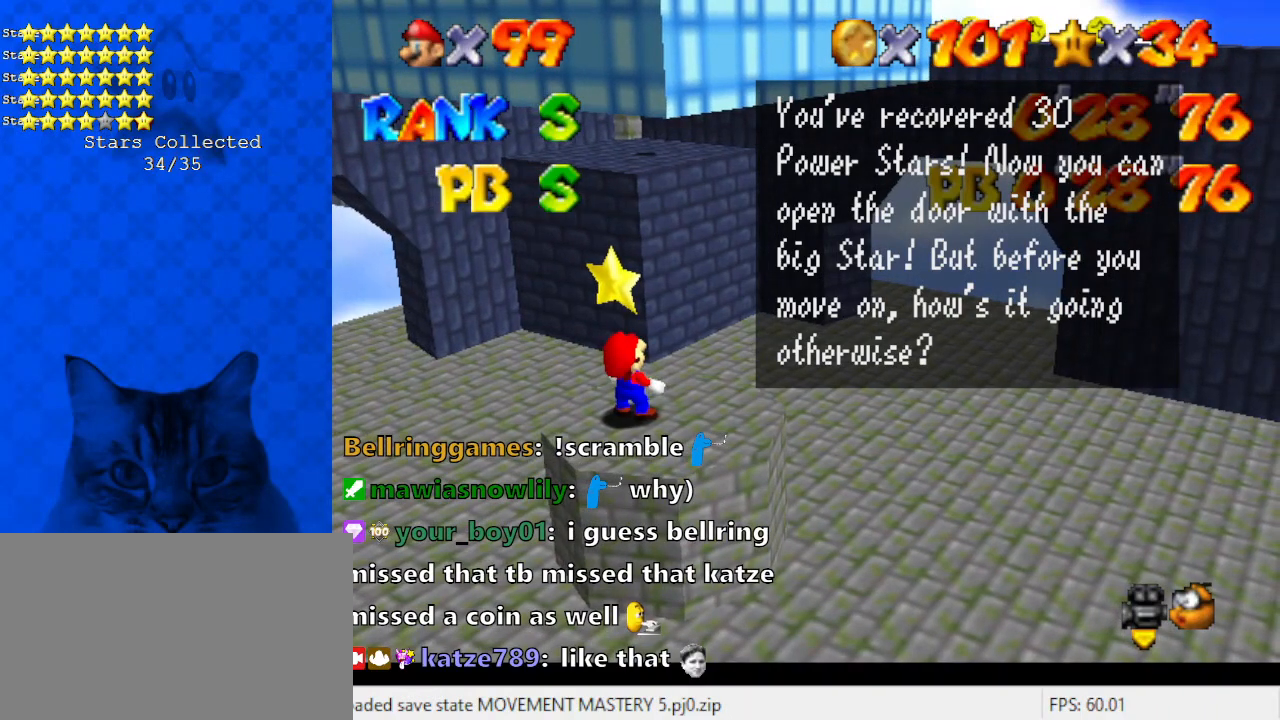
{"keys": [], "events": [[335, "d", "down"], [468, "d", "up"]]}
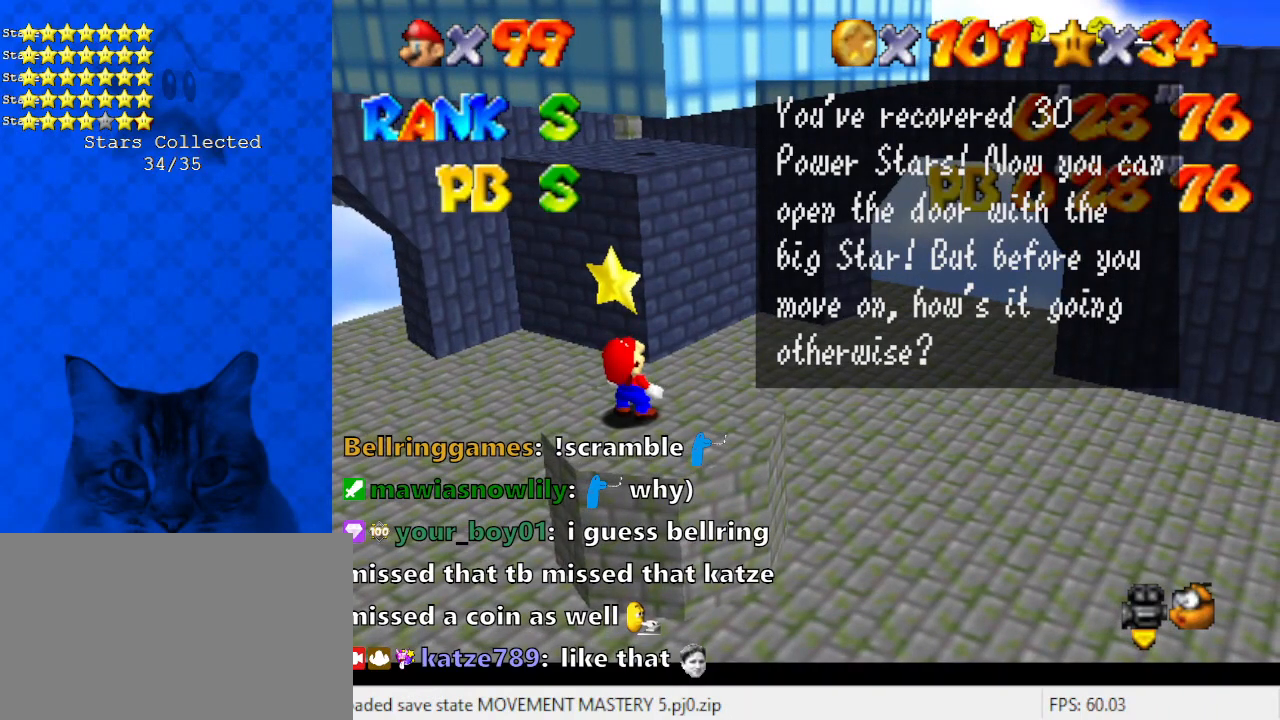
{"keys": [], "events": [[234, "w", "down"], [401, "w", "up"]]}
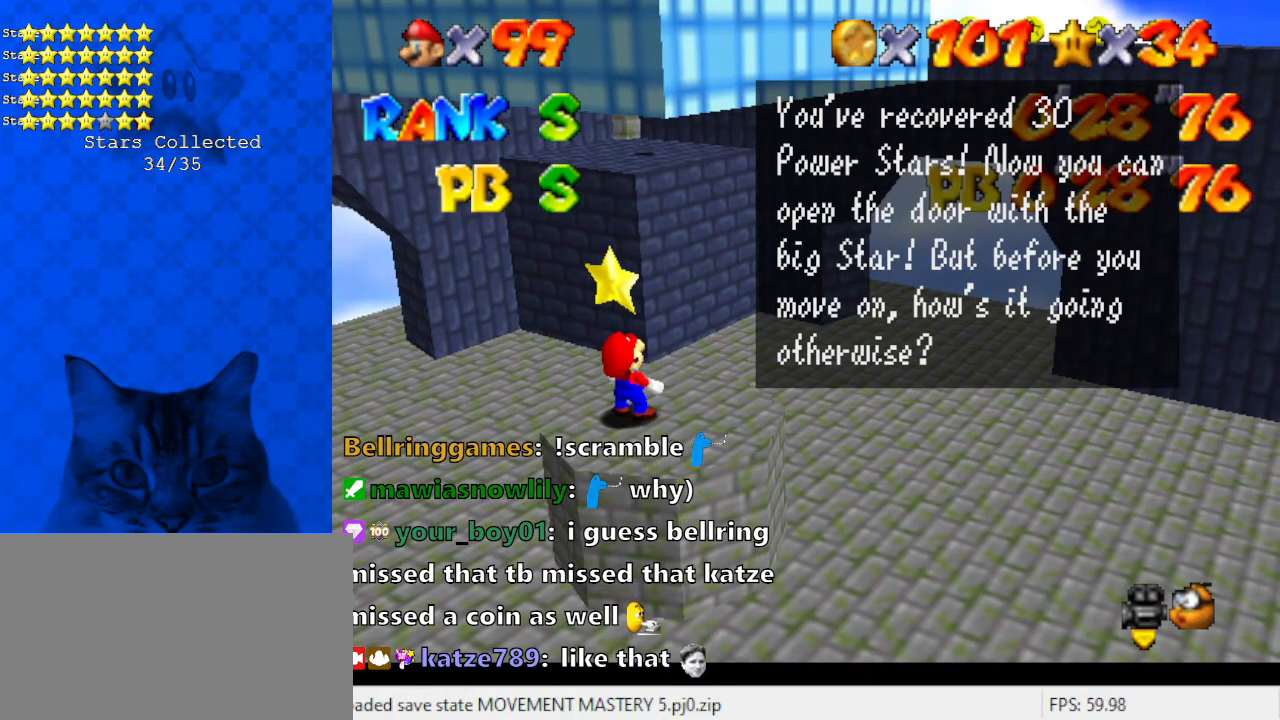
{"keys": [], "events": []}
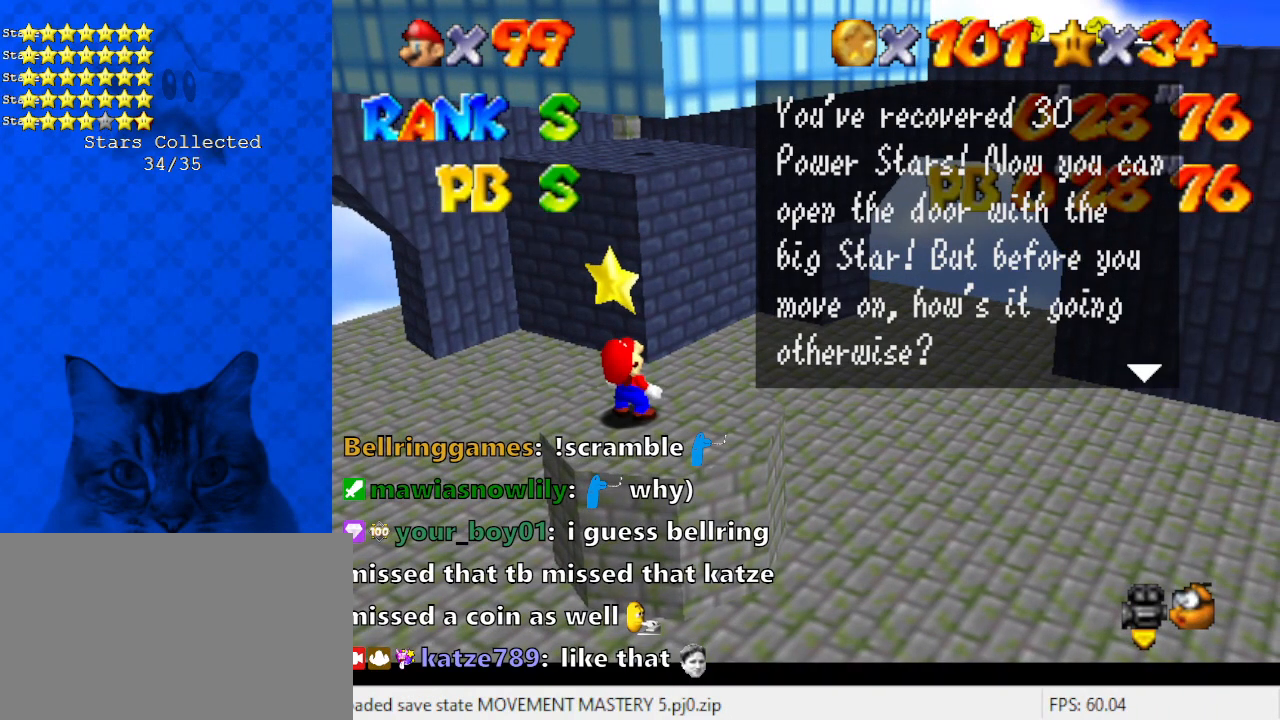
{"keys": ["s"], "events": [[501, "s", "down"]]}
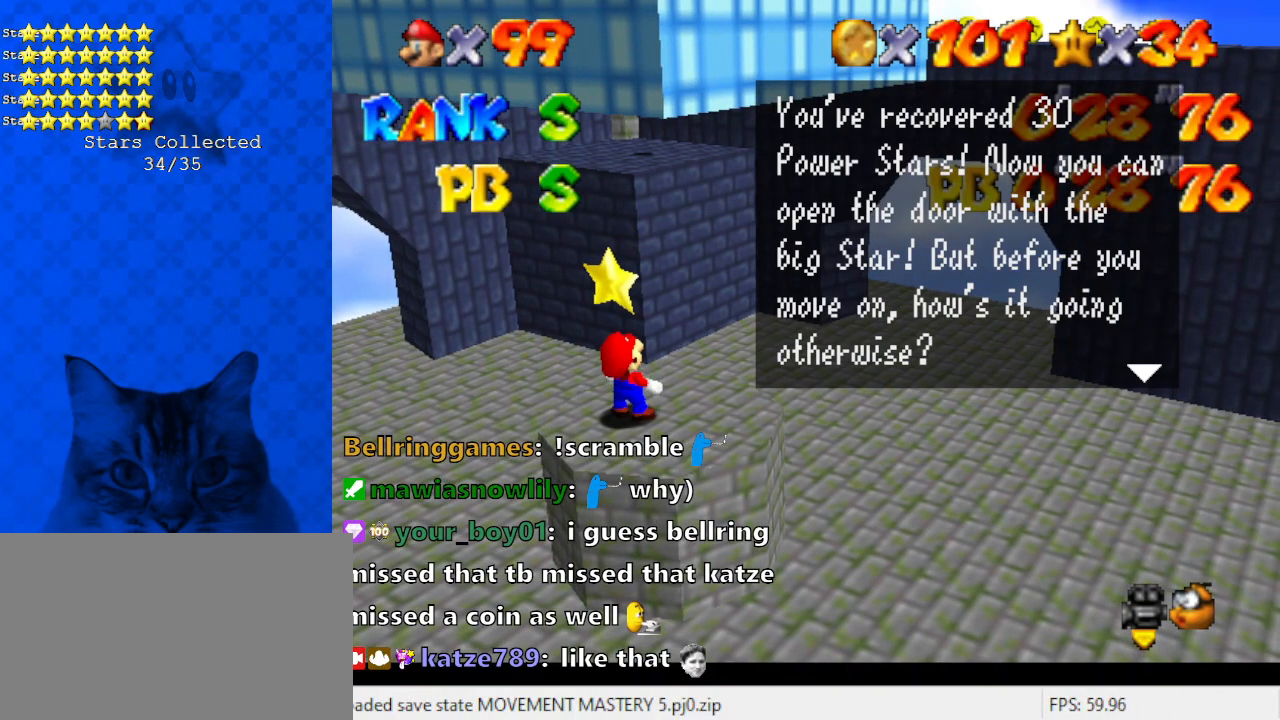
{"keys": [], "events": [[100, "s", "up"], [234, "a", "down"], [368, "a", "up"]]}
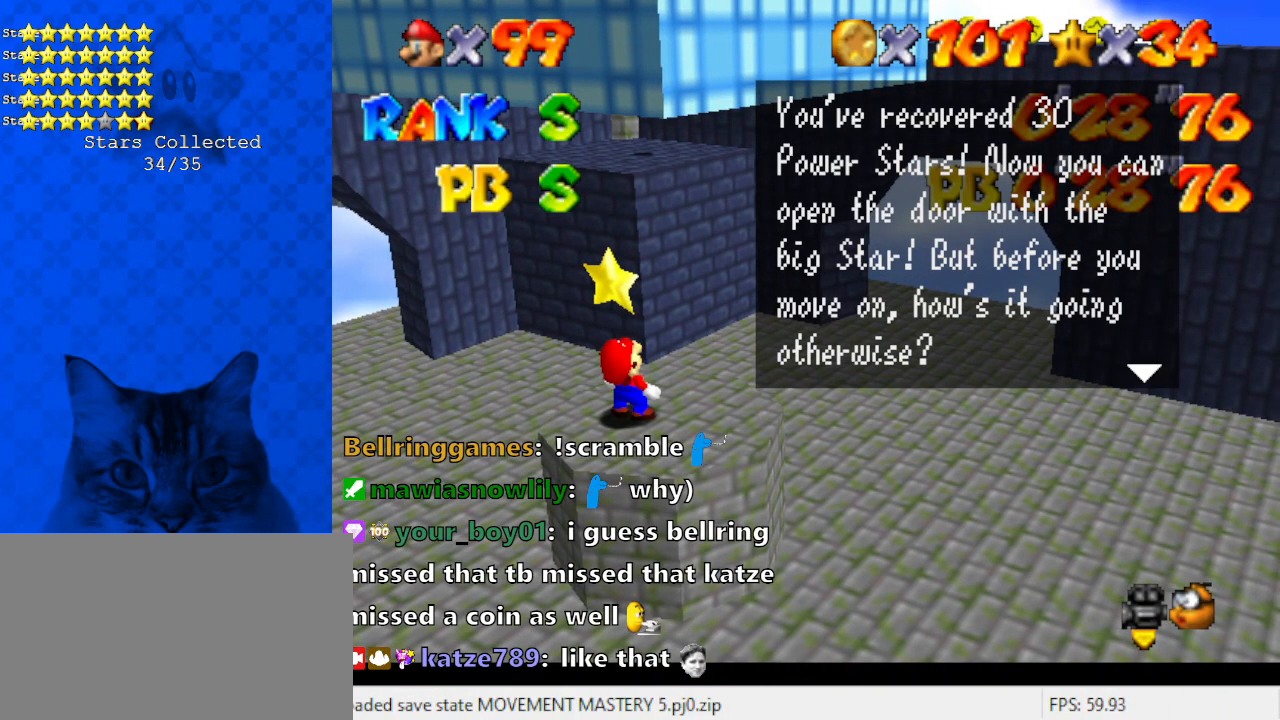
{"keys": [], "events": [[67, "shift", "down"], [468, "shift", "up"]]}
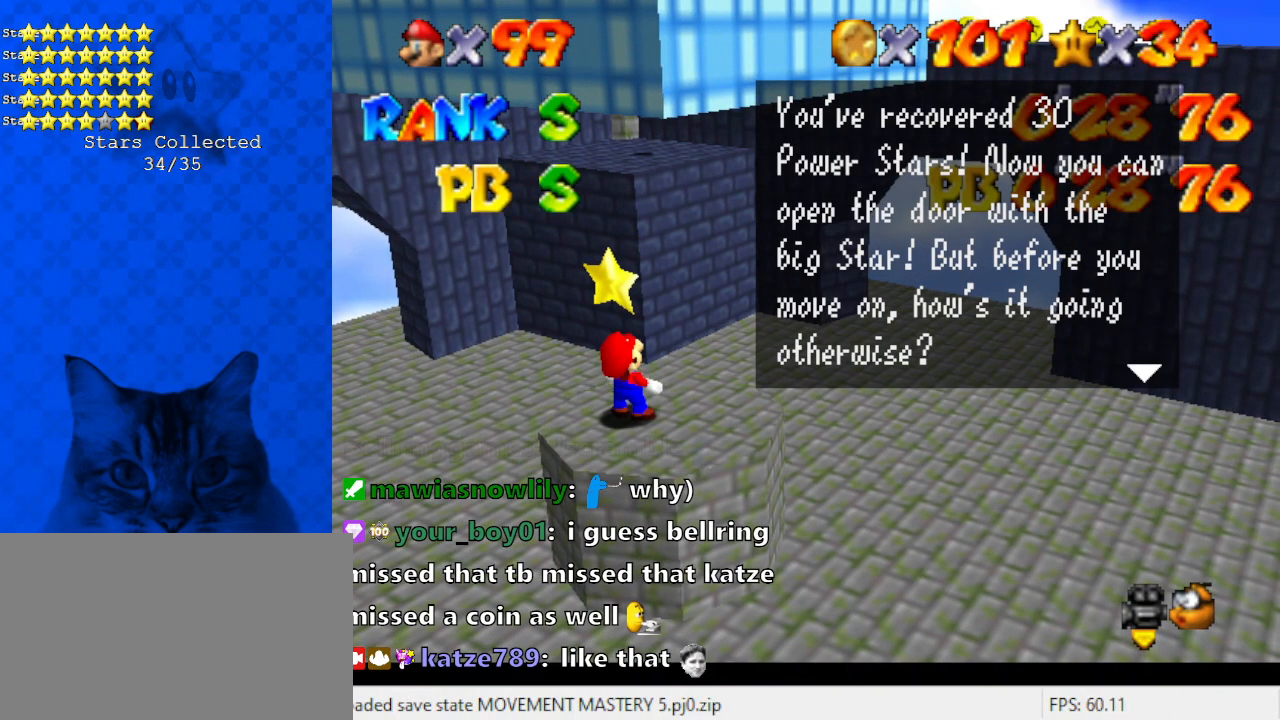
{"keys": [], "events": [[33, "return", "down"], [67, "return", "up"]]}
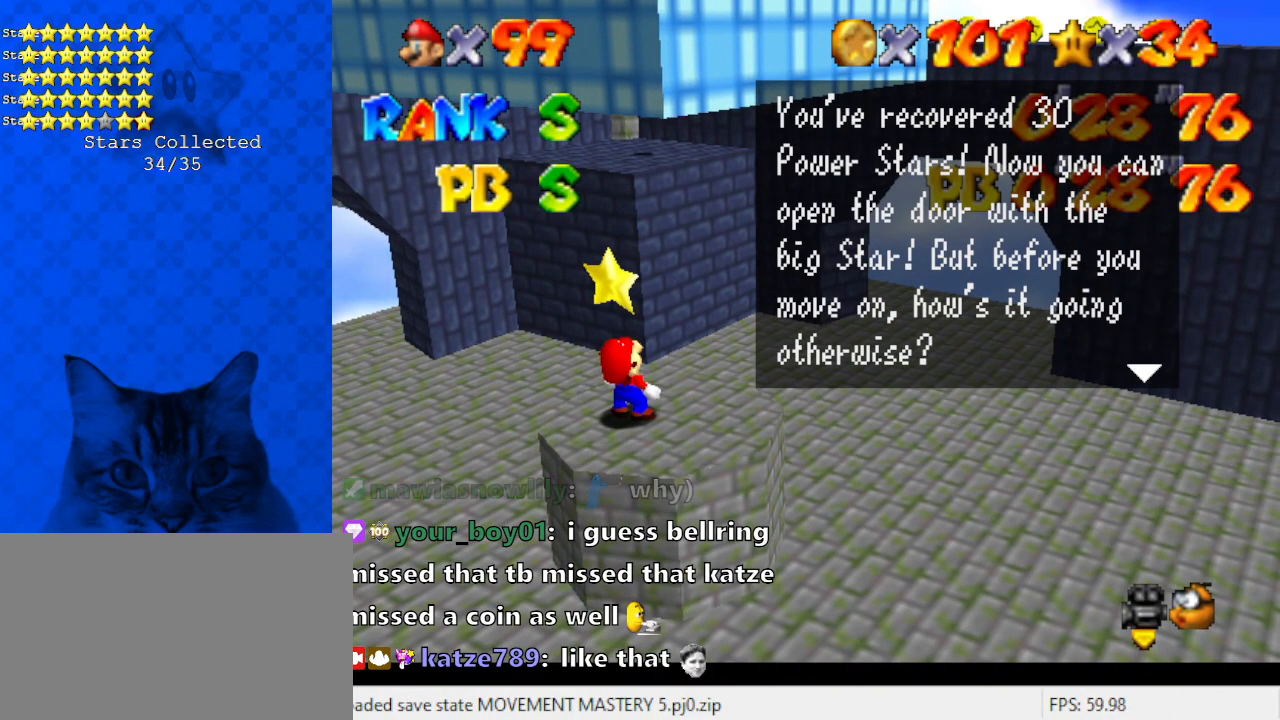
{"keys": [], "events": []}
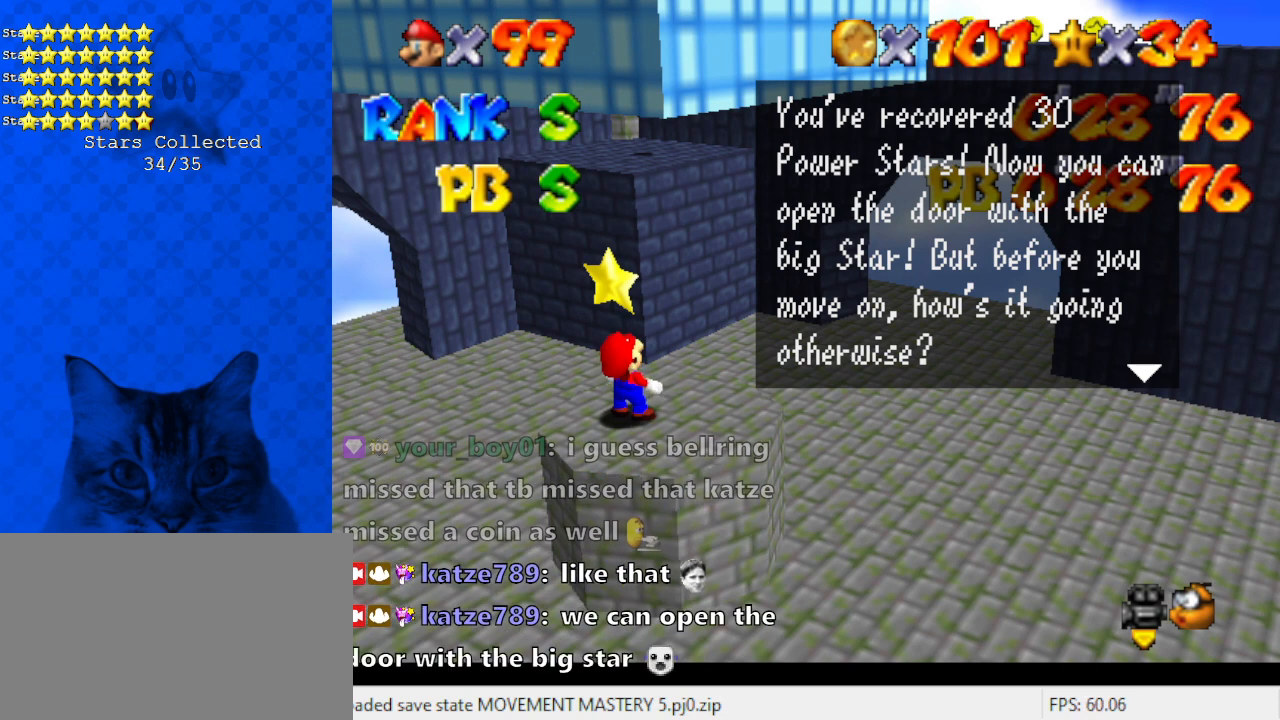
{"keys": [], "events": [[100, "shift", "down"], [434, "shift", "up"]]}
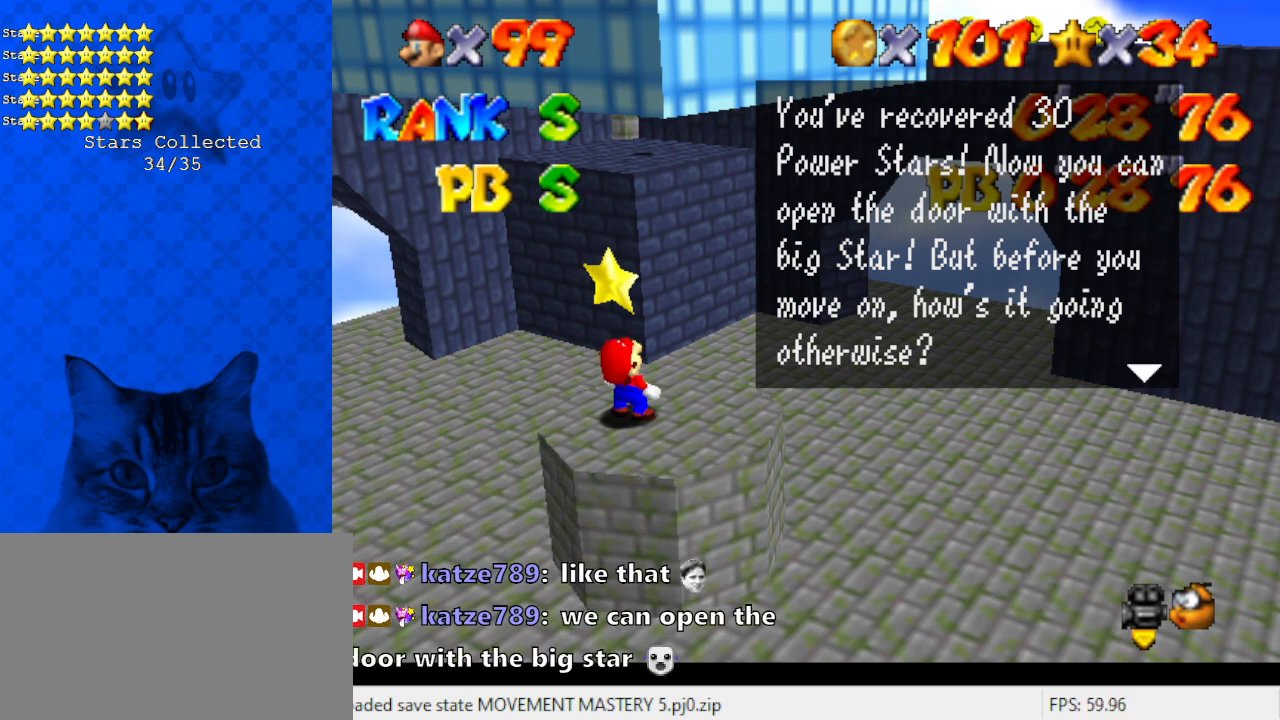
{"keys": [], "events": [[67, "c", "down"], [167, "c", "up"]]}
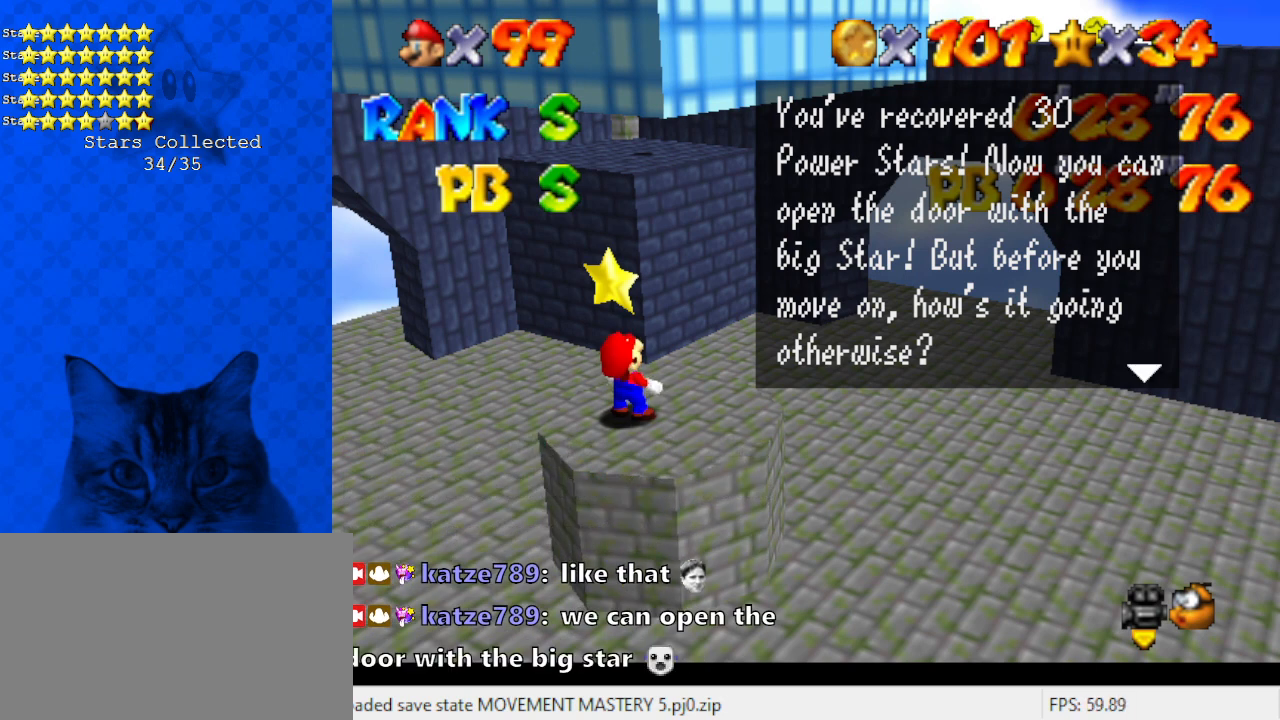
{"keys": [], "events": [[268, "a", "down"], [368, "a", "up"]]}
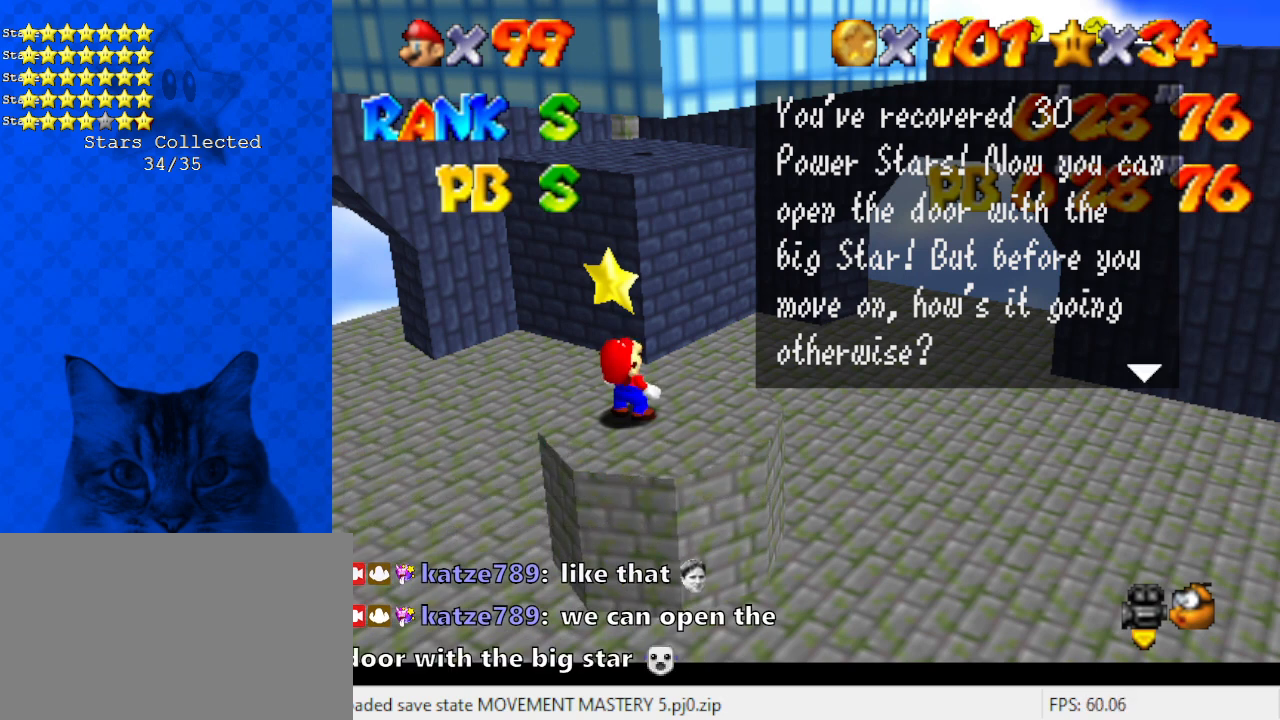
{"keys": [], "events": []}
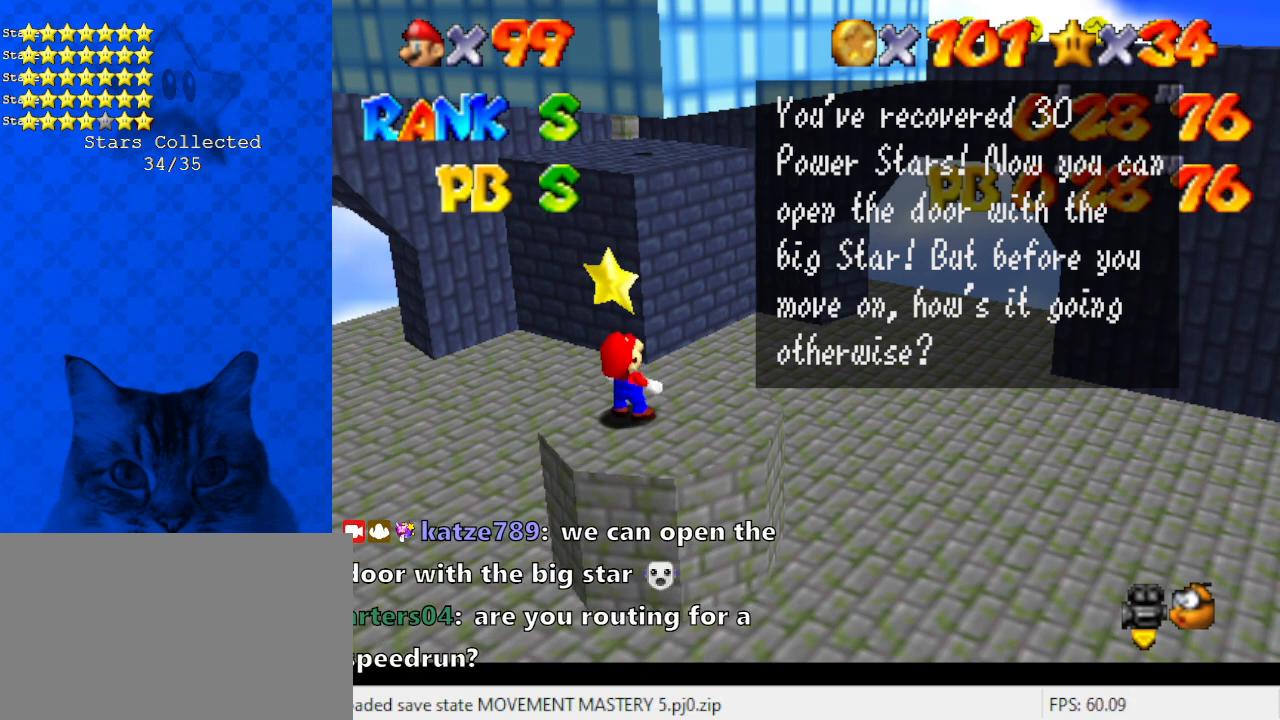
{"keys": [], "events": []}
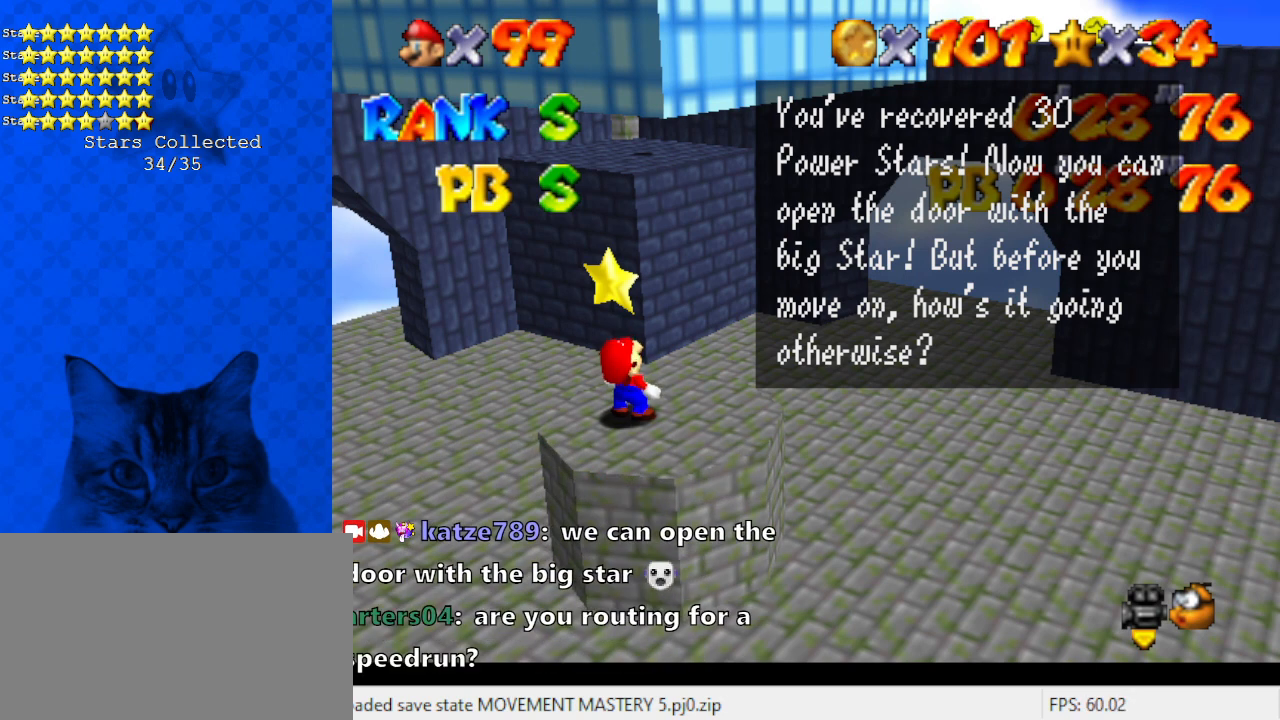
{"keys": [], "events": []}
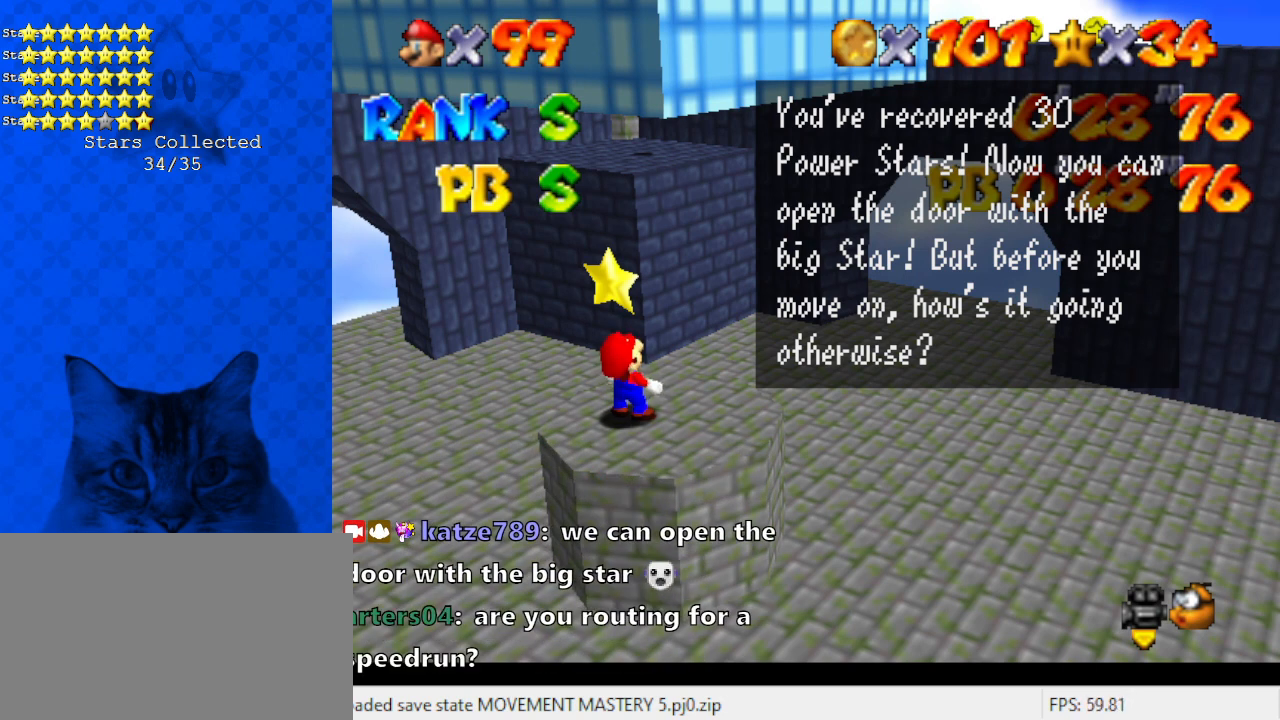
{"keys": [], "events": []}
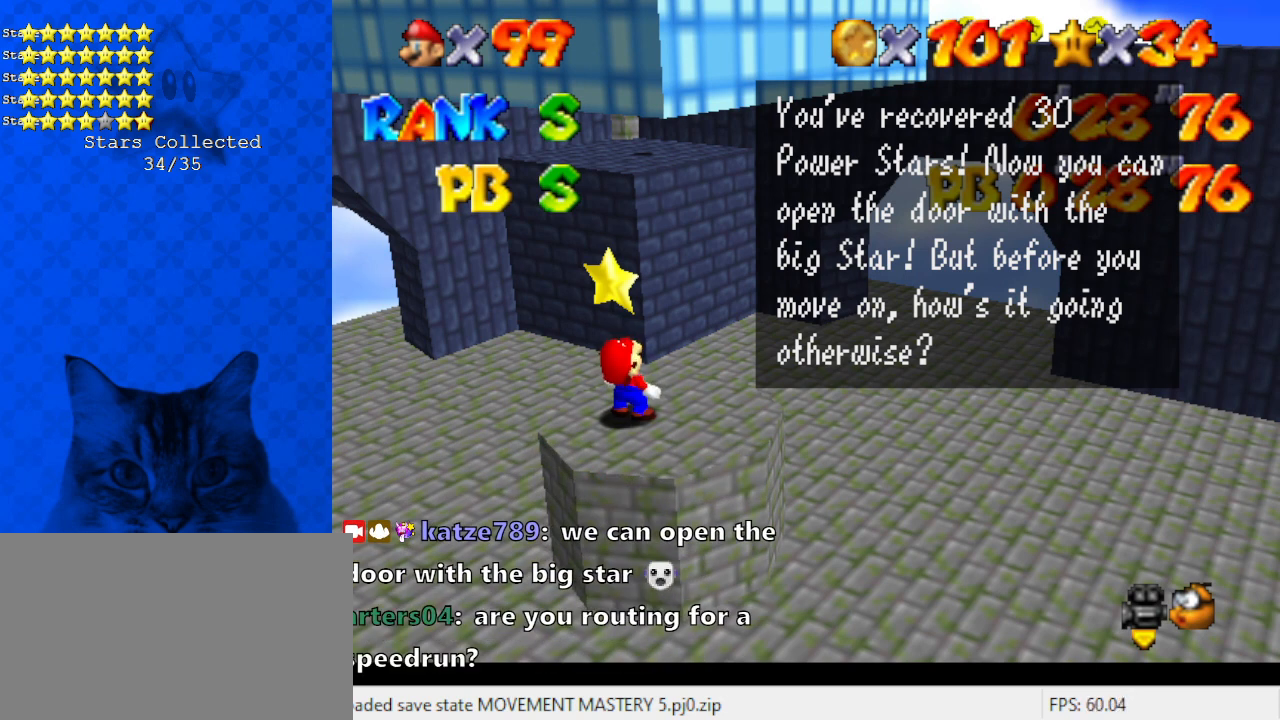
{"keys": [], "events": []}
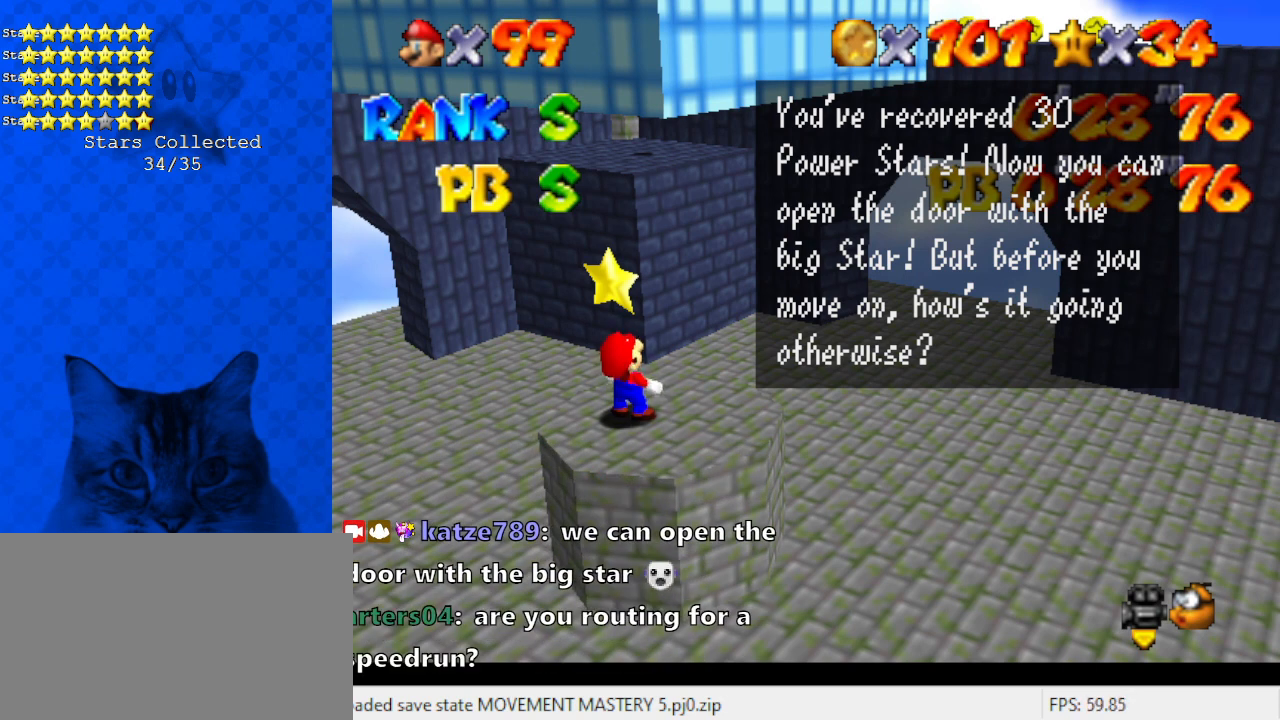
{"keys": [], "events": [[200, "return", "down"], [368, "return", "up"]]}
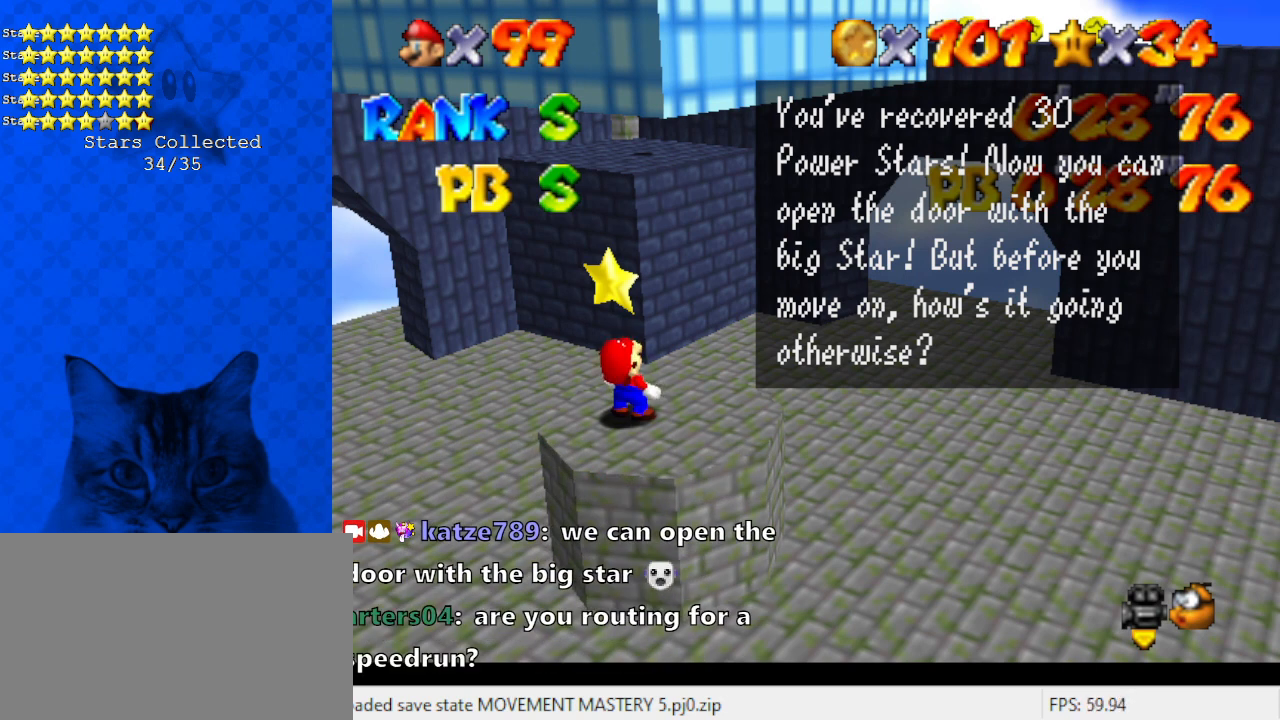
{"keys": [], "events": [[368, "shift", "down"], [468, "shift", "up"]]}
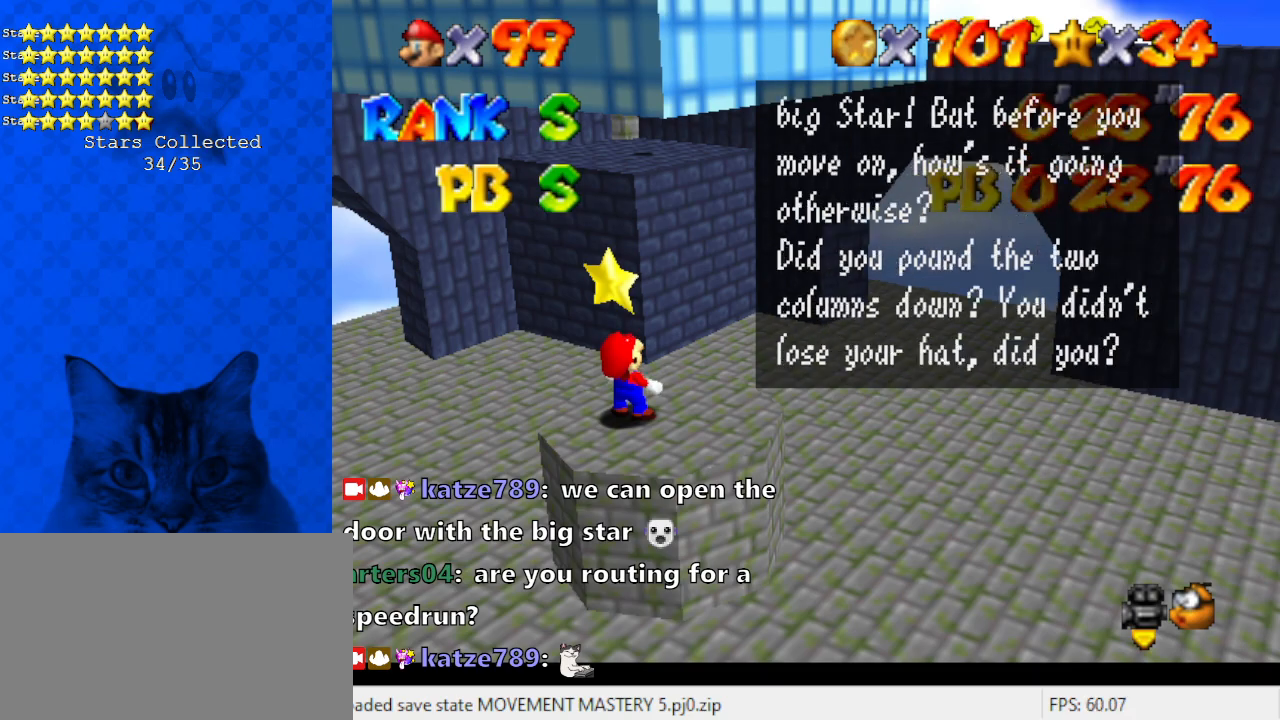
{"keys": ["shift"], "events": [[100, "shift", "down"], [200, "shift", "up"], [267, "shift", "down"], [434, "shift", "up"], [468, "shift", "down"]]}
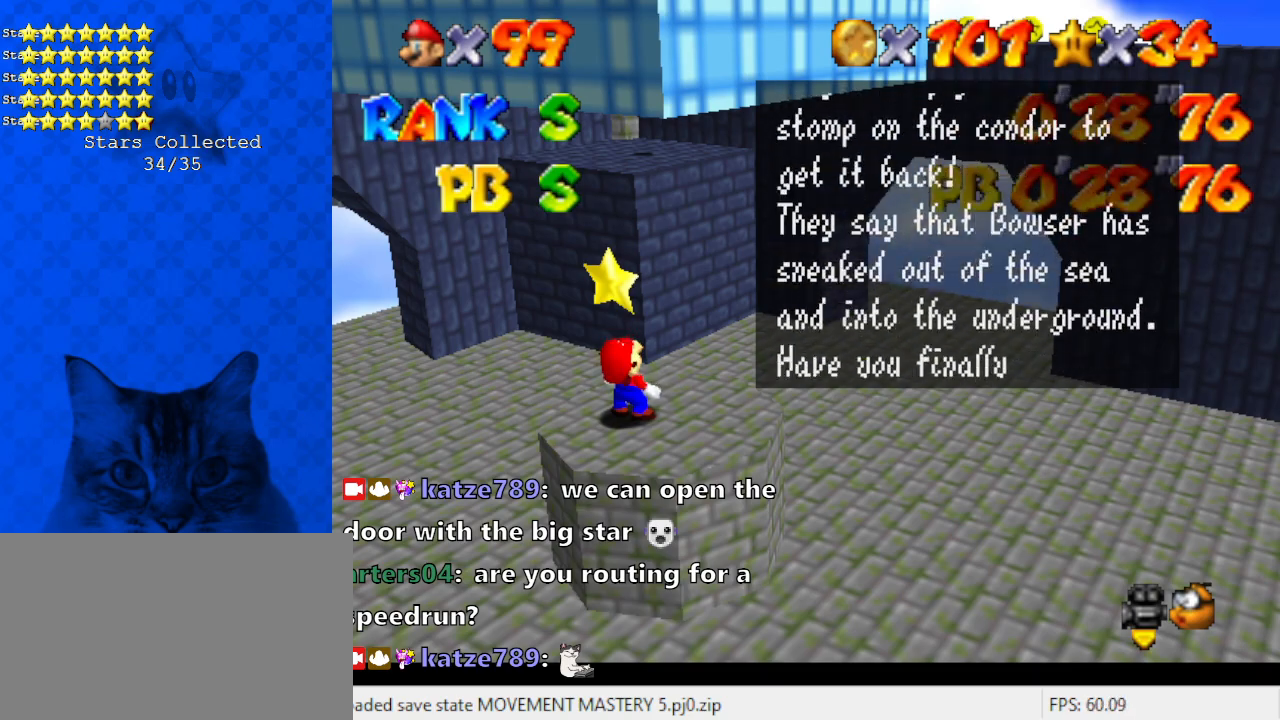
{"keys": ["shift"], "events": [[67, "shift", "up"], [167, "shift", "down"], [234, "shift", "up"], [301, "shift", "down"], [401, "shift", "up"], [468, "shift", "down"]]}
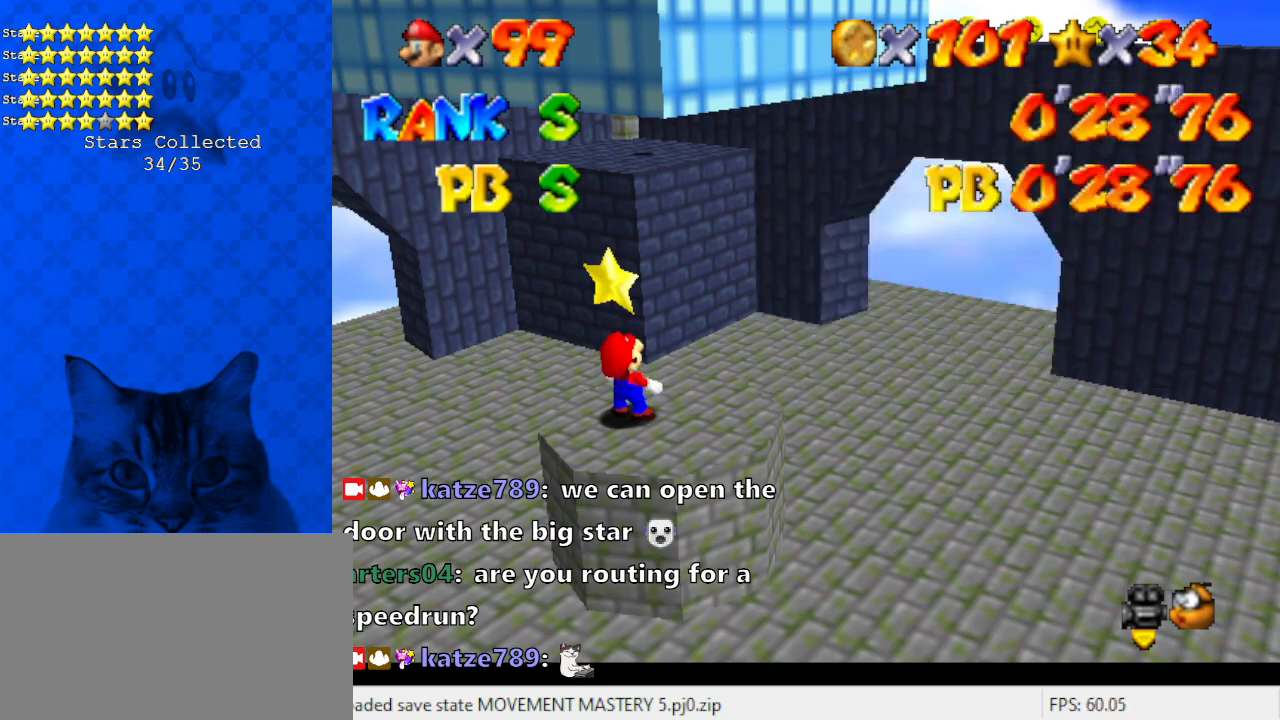
{"keys": ["left", "up"], "events": [[100, "shift", "up"], [201, "d", "down"], [301, "w", "down"], [334, "d", "up"], [401, "left", "down"], [401, "w", "up"], [435, "up", "down"]]}
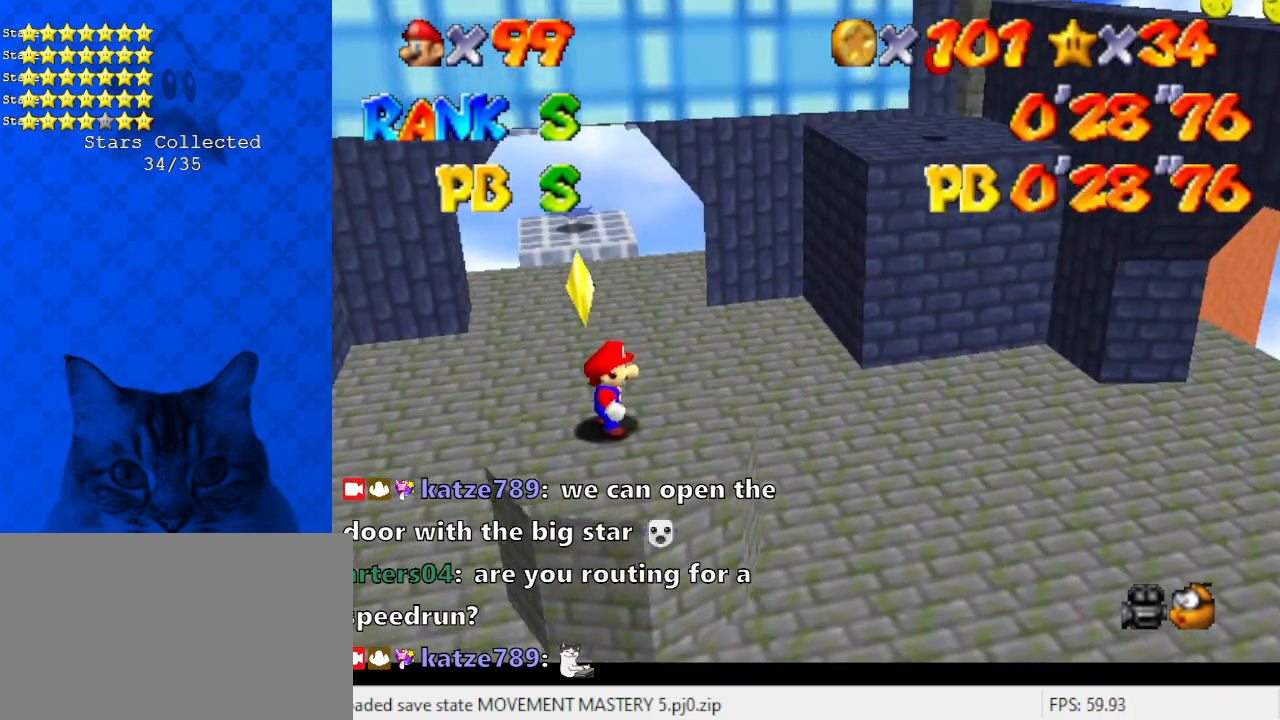
{"keys": ["a", "up"], "events": [[34, "left", "up"], [201, "shift", "down"], [335, "shift", "up"], [502, "a", "down"]]}
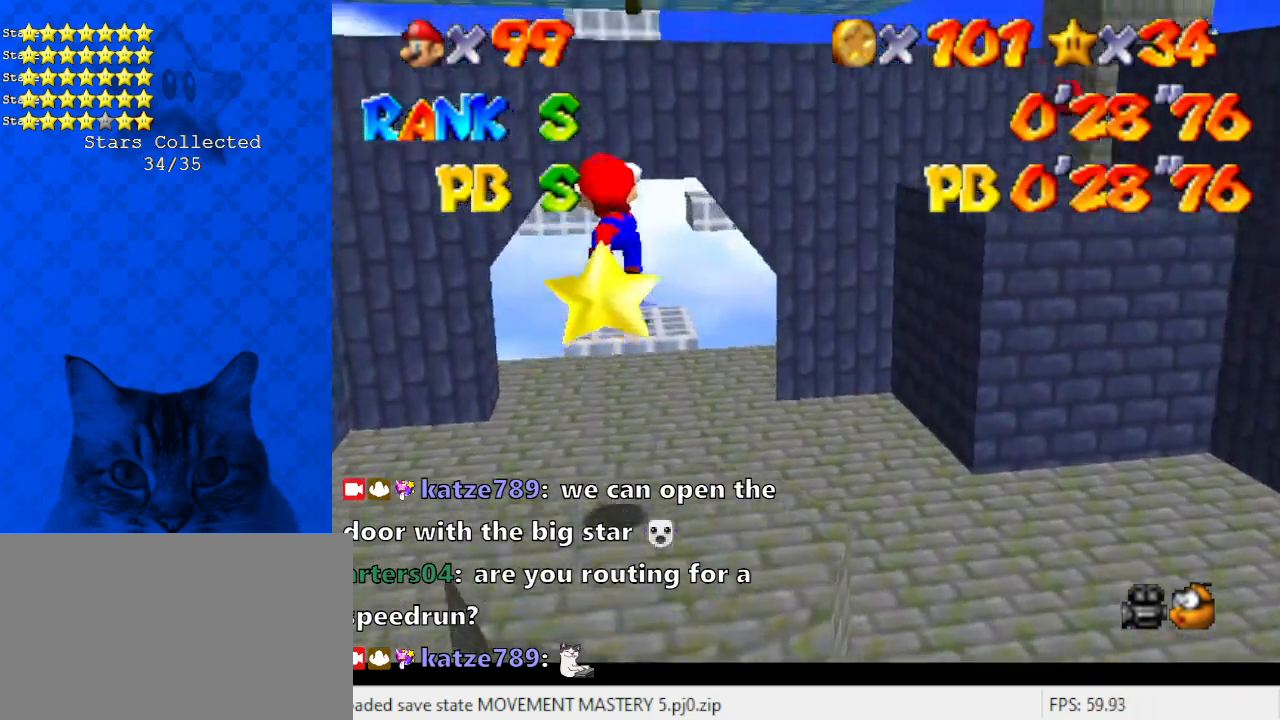
{"keys": ["left", "shift", "up"], "events": [[134, "a", "up"], [134, "left", "down"], [368, "ctrl", "down"], [468, "ctrl", "up"], [501, "shift", "down"]]}